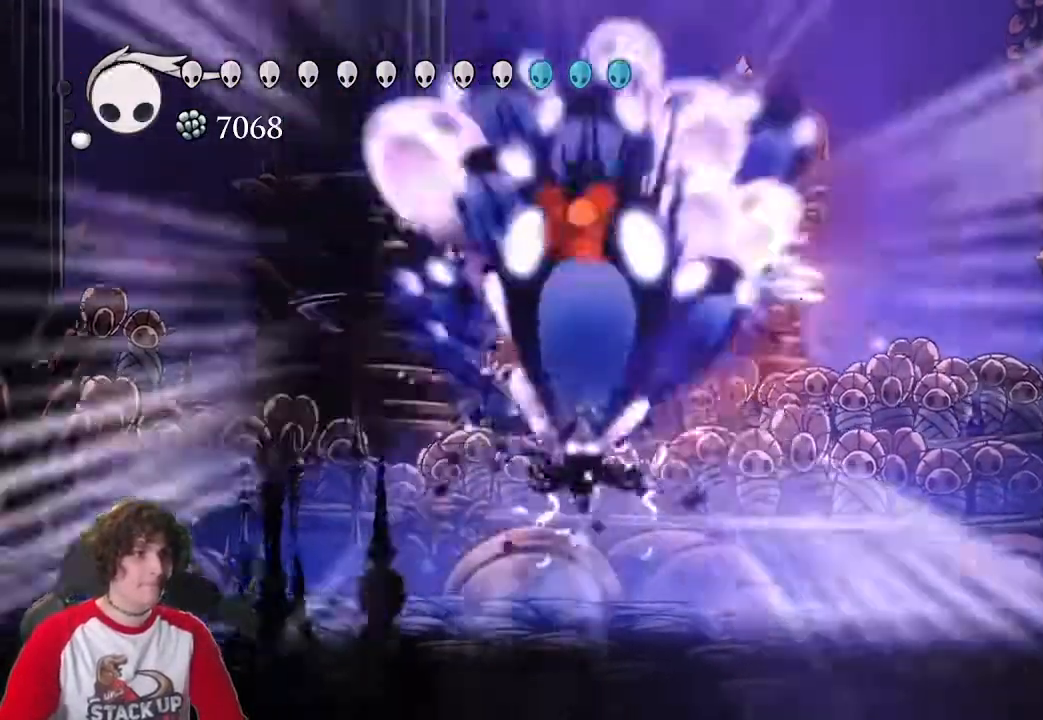
Gameplay with keyboard; each line is a JSON object with the keys held at the frame after it. "events" lists presses ("down") and releases ("up") of "a", "attack", "cast", "cdash", "d", "dash", "dream", "focus", "inv", "jump", "map", "s" and "w" between this image and that frame as [ms after this image, input, new state], when the widget could be followed in between. No other keys are recorded. Mouse input is not recorded. Key names are as the overlay labels them; some are game actions (e.g. jump) rather than physical keys.
{"keys": ["d"]}
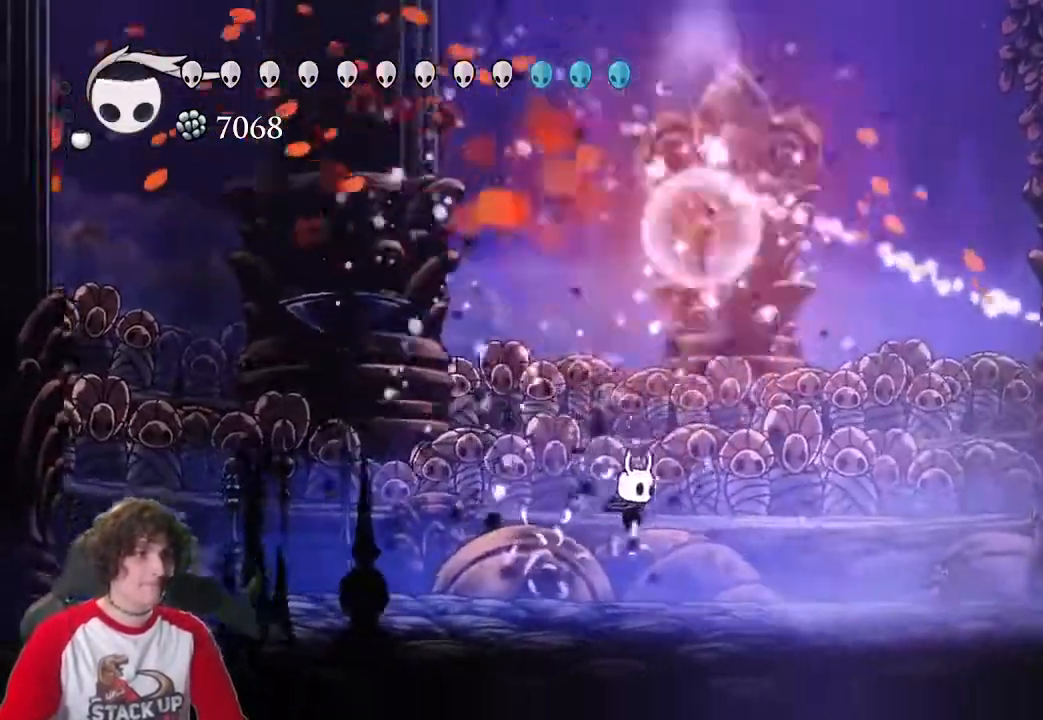
{"keys": ["d"], "events": [[283, "jump", "down"], [366, "cast", "down"], [416, "jump", "up"], [466, "cast", "up"]]}
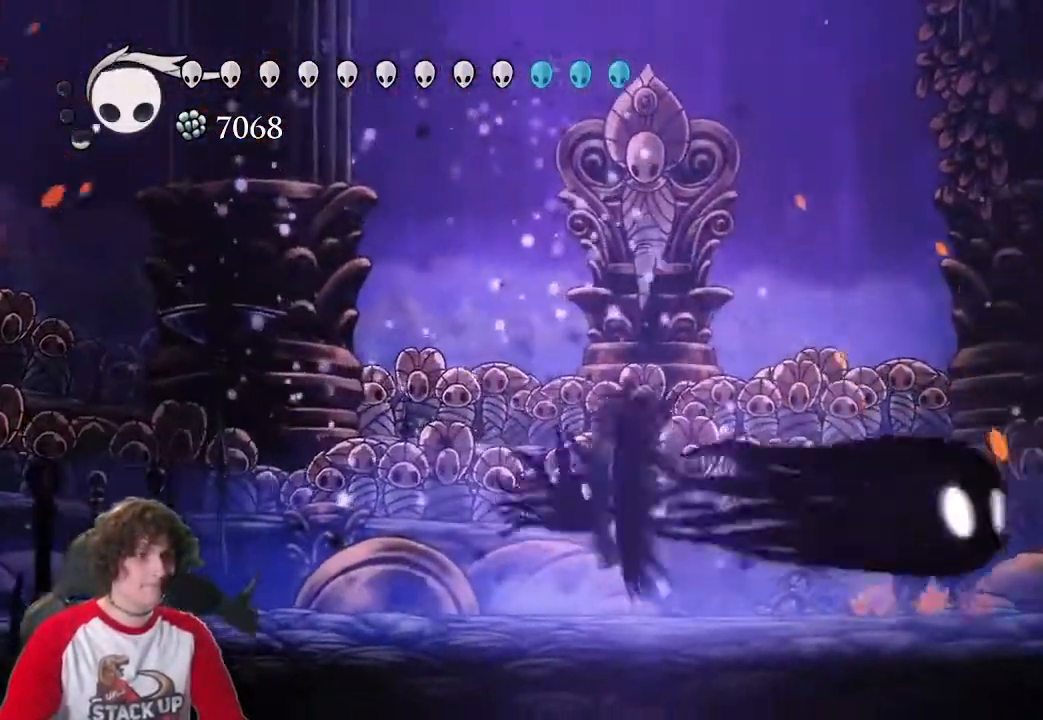
{"keys": ["a"], "events": [[16, "d", "up"], [350, "a", "down"]]}
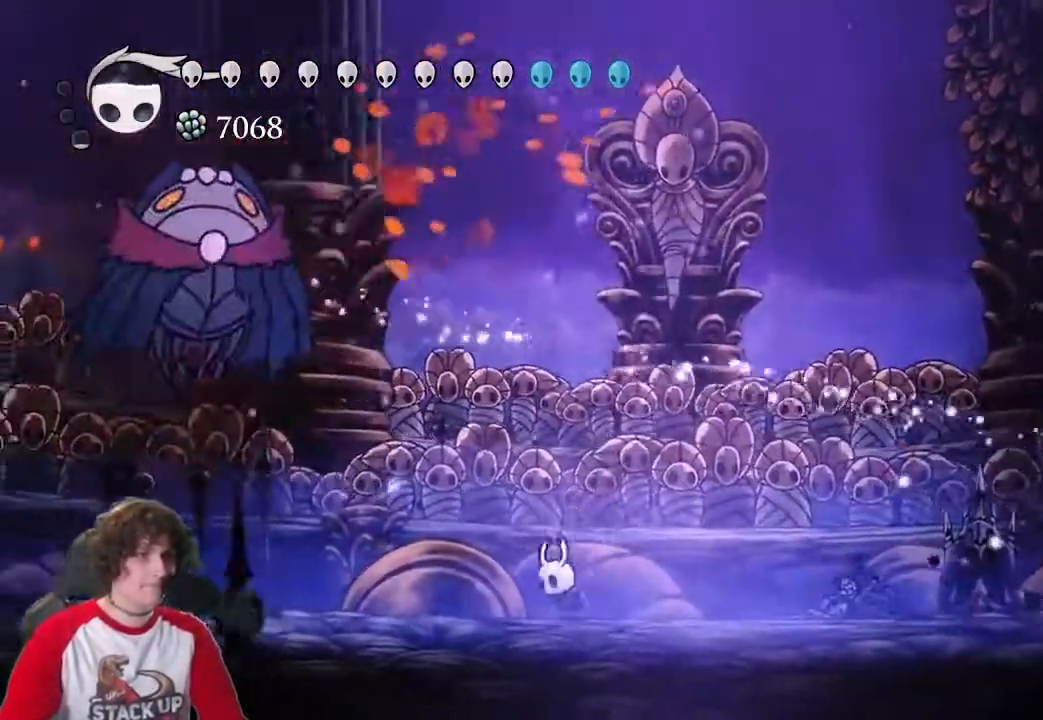
{"keys": ["attack", "jump", "w"], "events": [[83, "dash", "down"], [216, "dash", "up"], [350, "jump", "down"], [350, "w", "down"], [500, "a", "up"], [500, "attack", "down"]]}
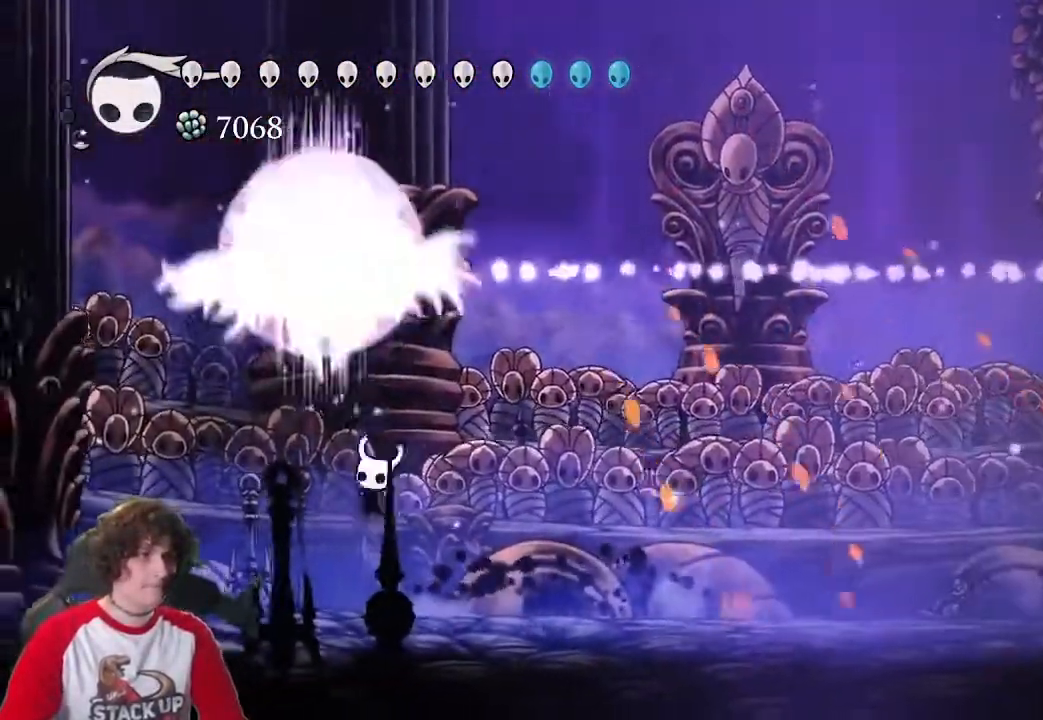
{"keys": ["d", "jump"], "events": [[50, "jump", "up"], [183, "attack", "up"], [183, "d", "down"], [366, "w", "up"], [416, "jump", "down"]]}
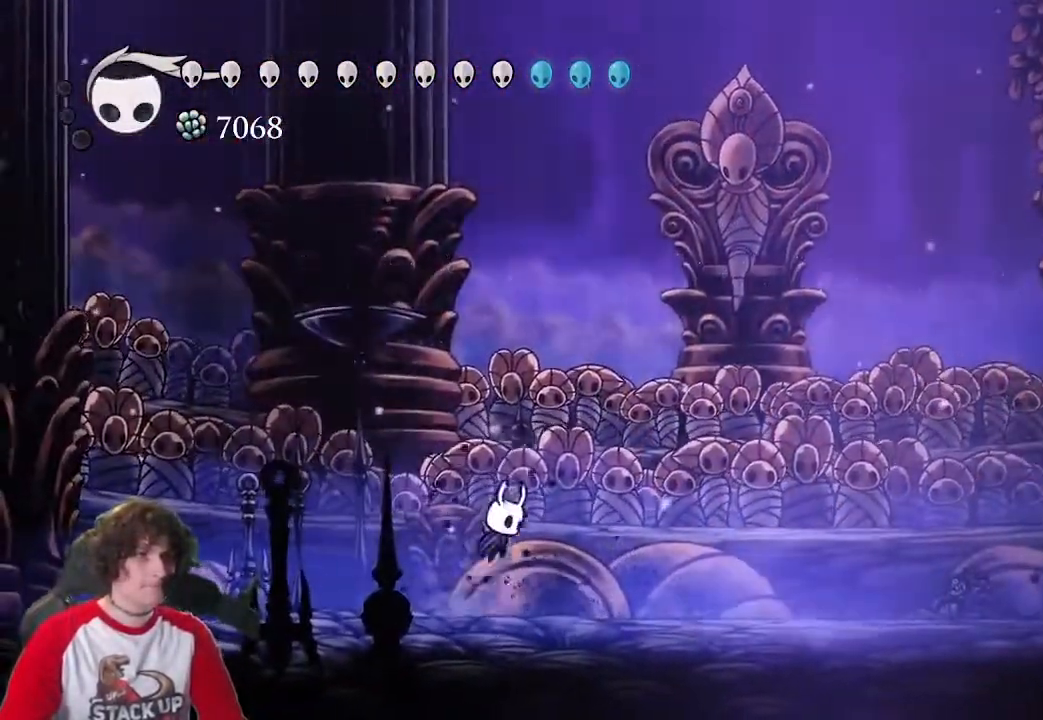
{"keys": ["d"], "events": [[383, "jump", "up"]]}
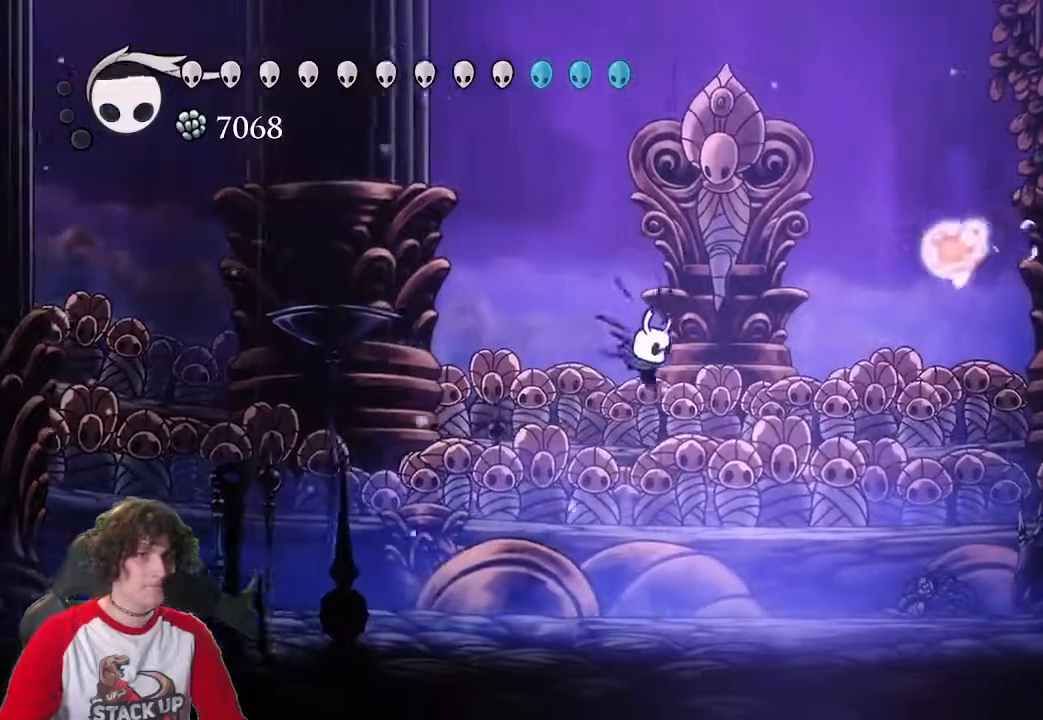
{"keys": ["d"], "events": []}
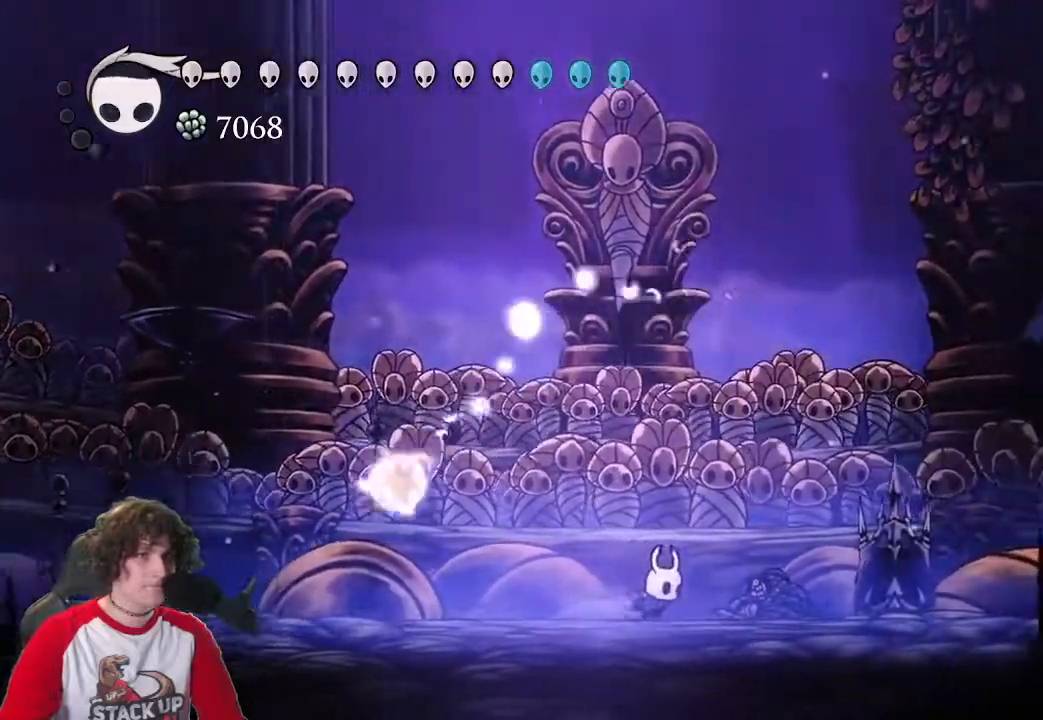
{"keys": ["a", "dash"], "events": [[233, "a", "down"], [283, "d", "up"], [466, "dash", "down"]]}
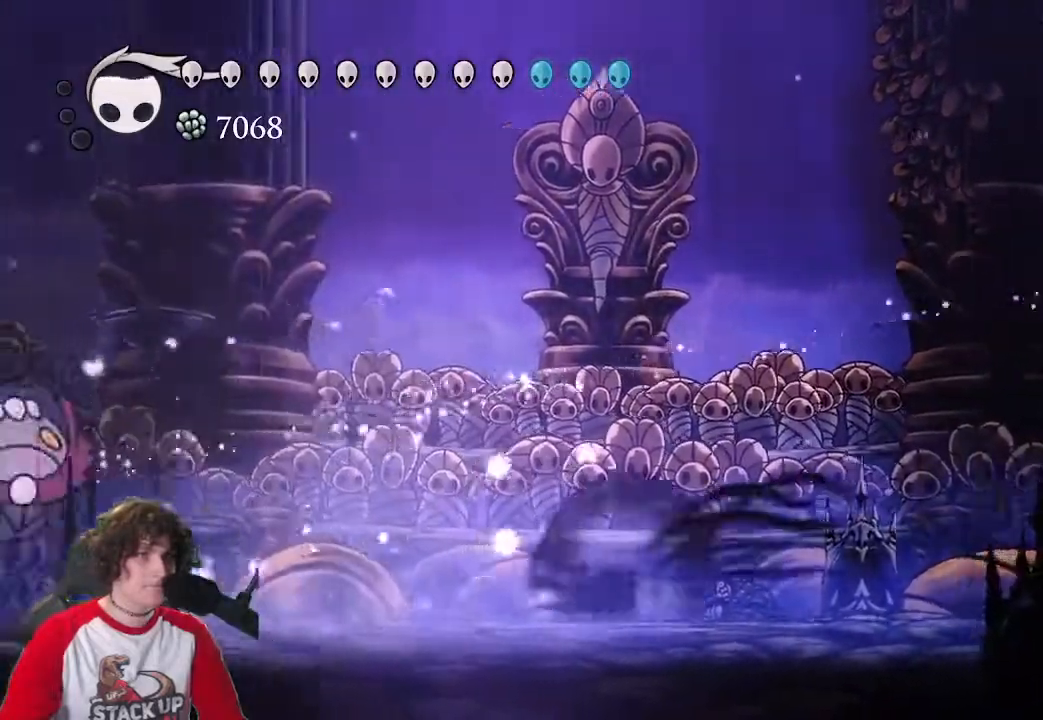
{"keys": ["d", "jump"], "events": [[150, "dash", "up"], [333, "a", "up"], [383, "d", "down"], [433, "jump", "down"]]}
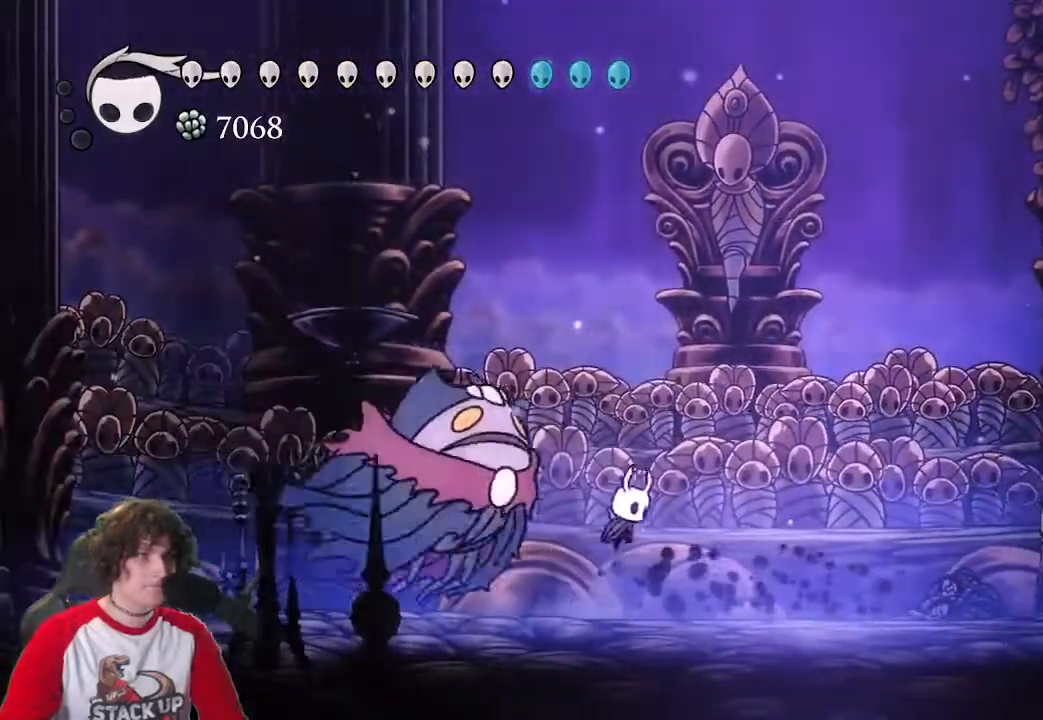
{"keys": [], "events": [[116, "s", "down"], [166, "attack", "down"], [266, "jump", "up"], [316, "attack", "up"], [400, "s", "up"], [450, "d", "up"]]}
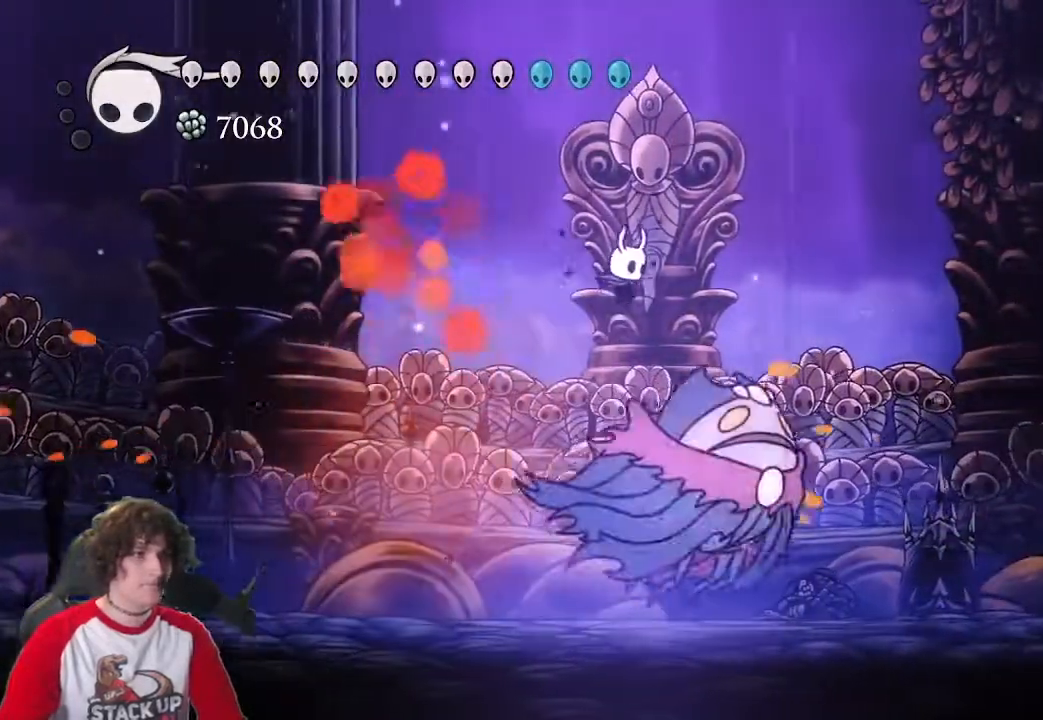
{"keys": [], "events": [[133, "d", "down"], [233, "cast", "down"], [366, "cast", "up"], [416, "d", "up"]]}
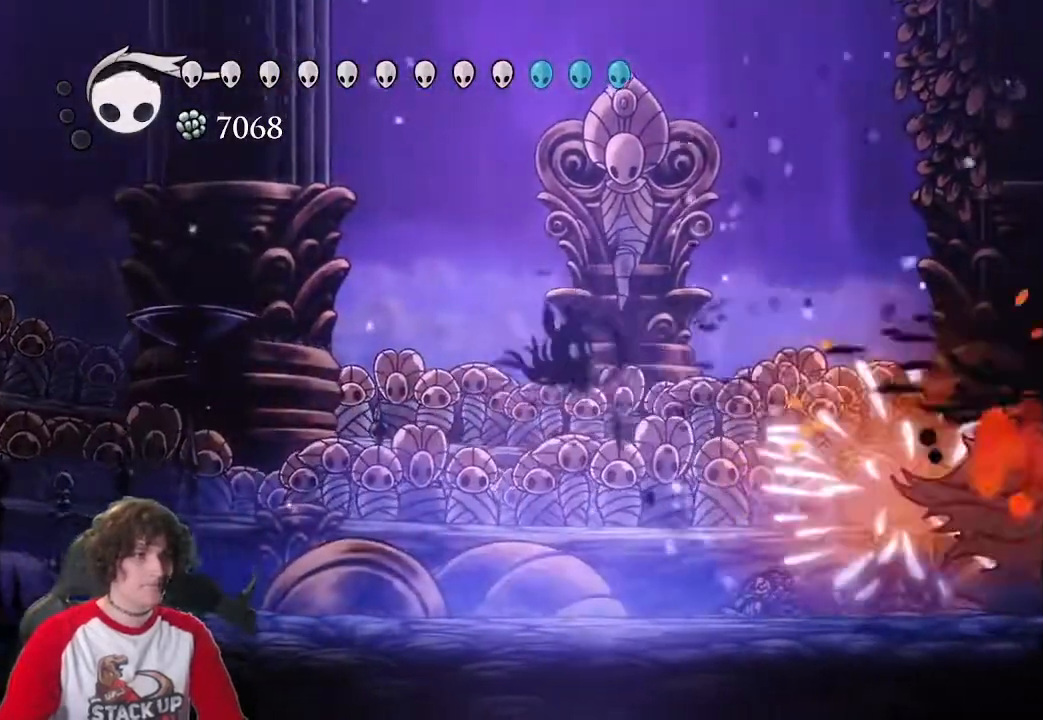
{"keys": ["a"]}
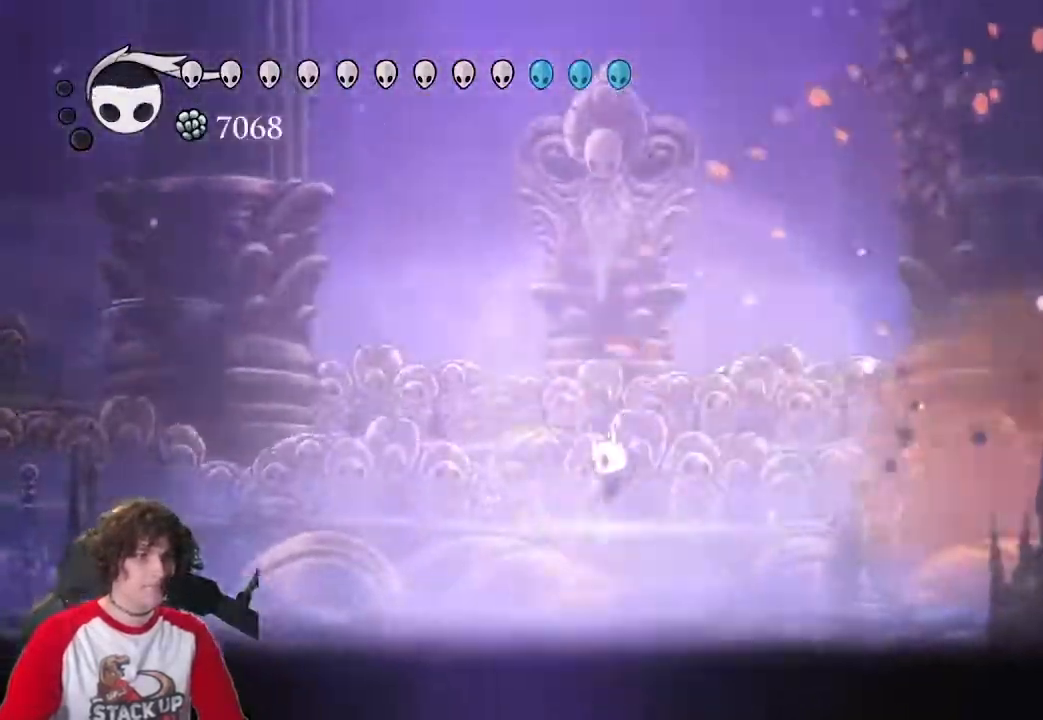
{"keys": ["a"], "events": []}
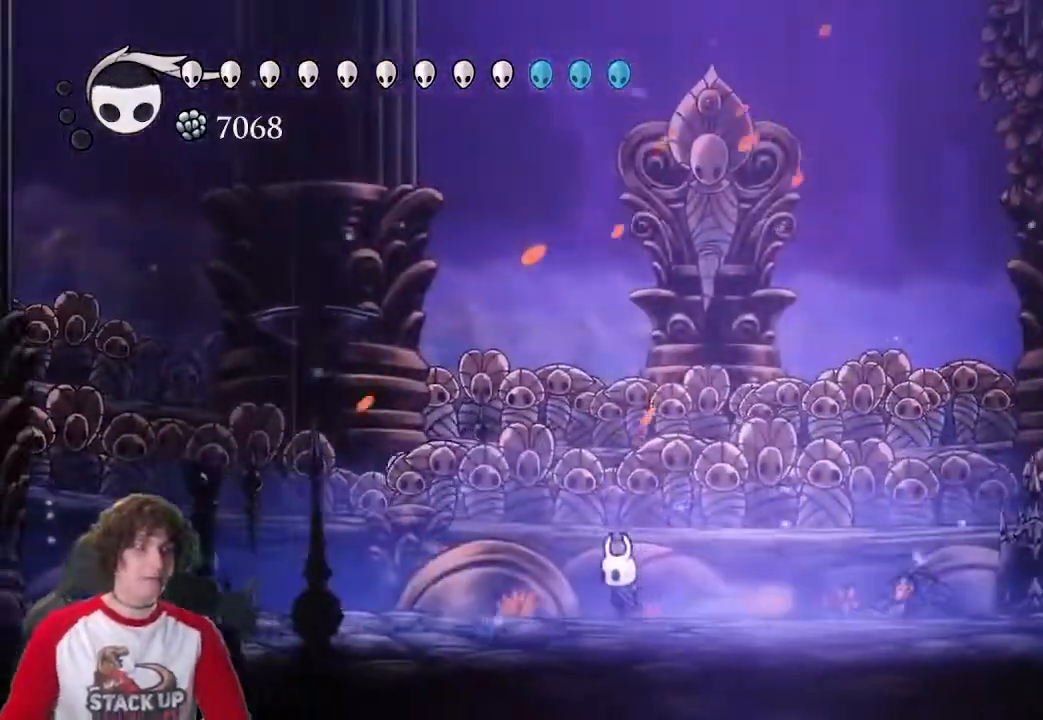
{"keys": ["d"], "events": [[133, "a", "up"], [183, "d", "down"]]}
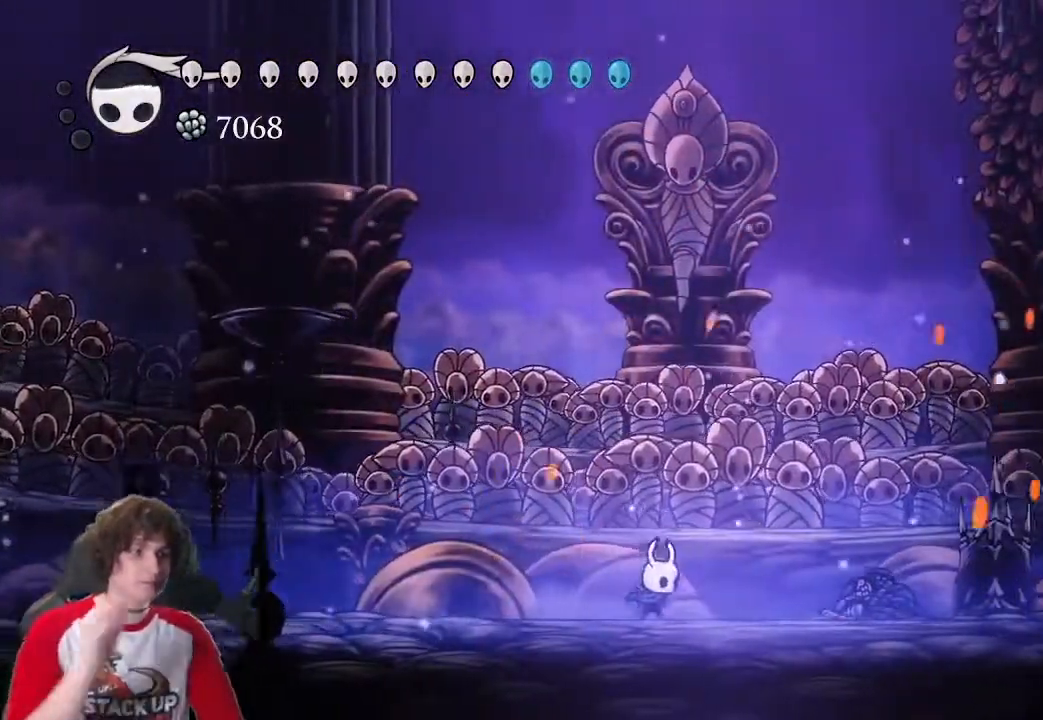
{"keys": ["a"], "events": [[200, "d", "up"], [483, "a", "down"]]}
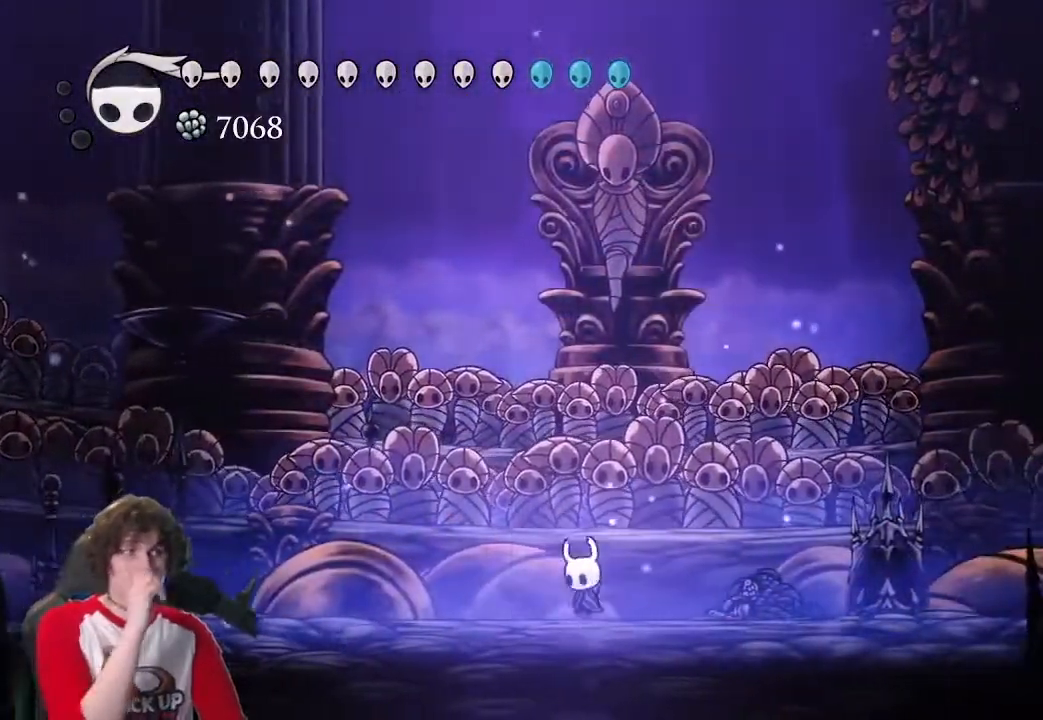
{"keys": ["a"], "events": []}
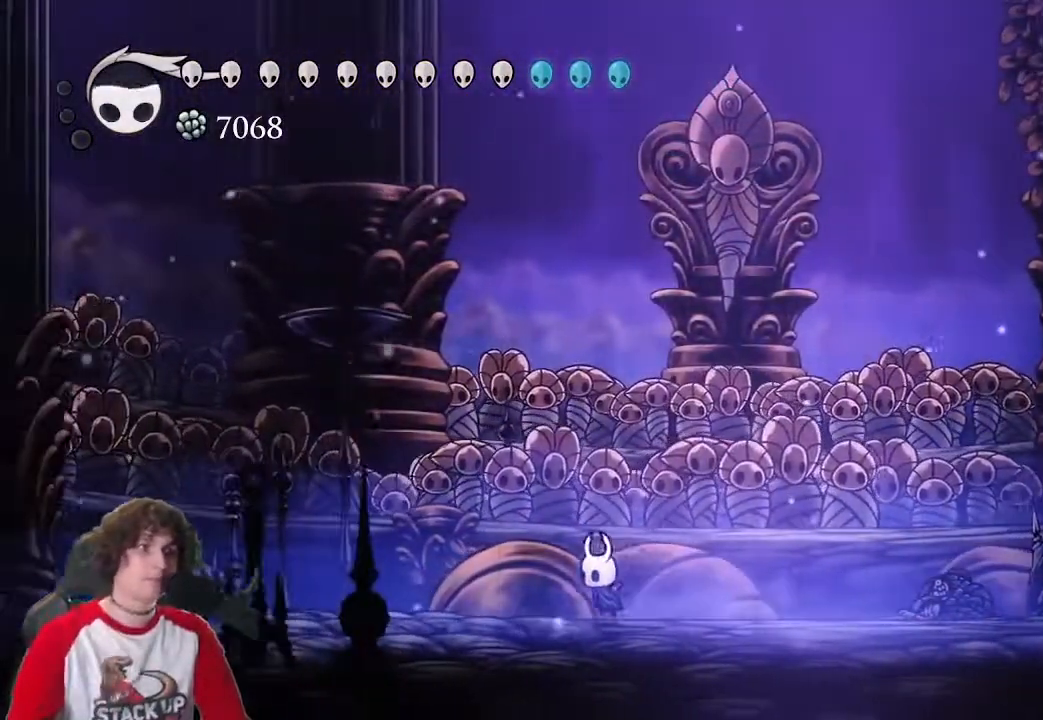
{"keys": ["d", "jump"], "events": [[50, "a", "up"], [50, "d", "down"], [333, "jump", "down"]]}
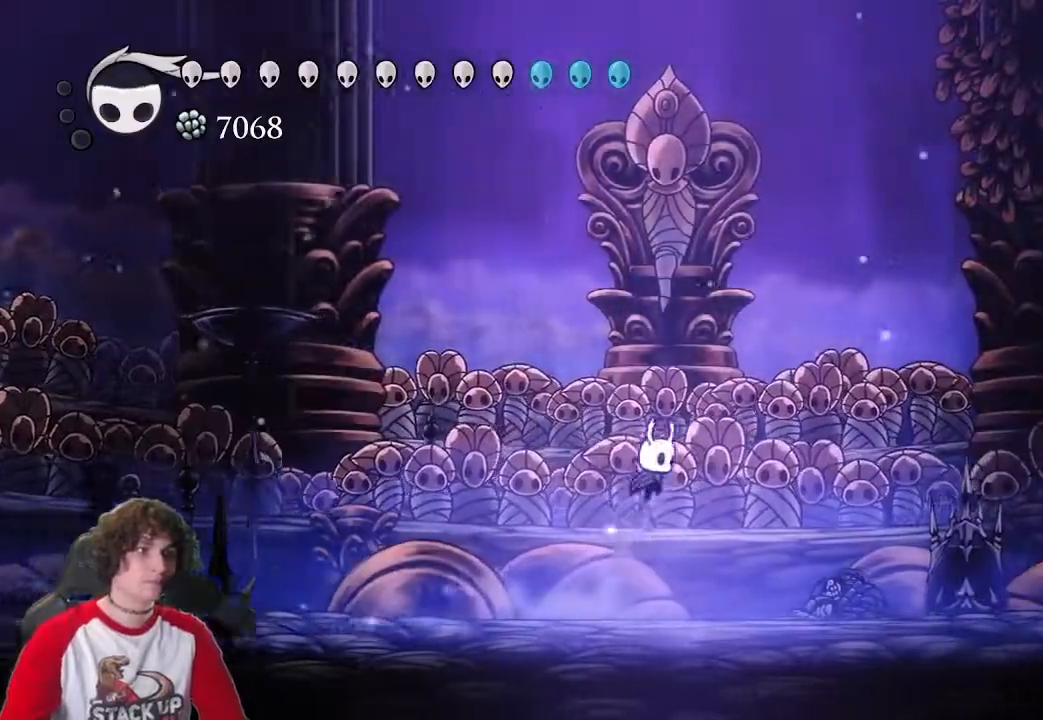
{"keys": ["a"], "events": [[100, "jump", "up"], [433, "a", "down"], [433, "d", "up"]]}
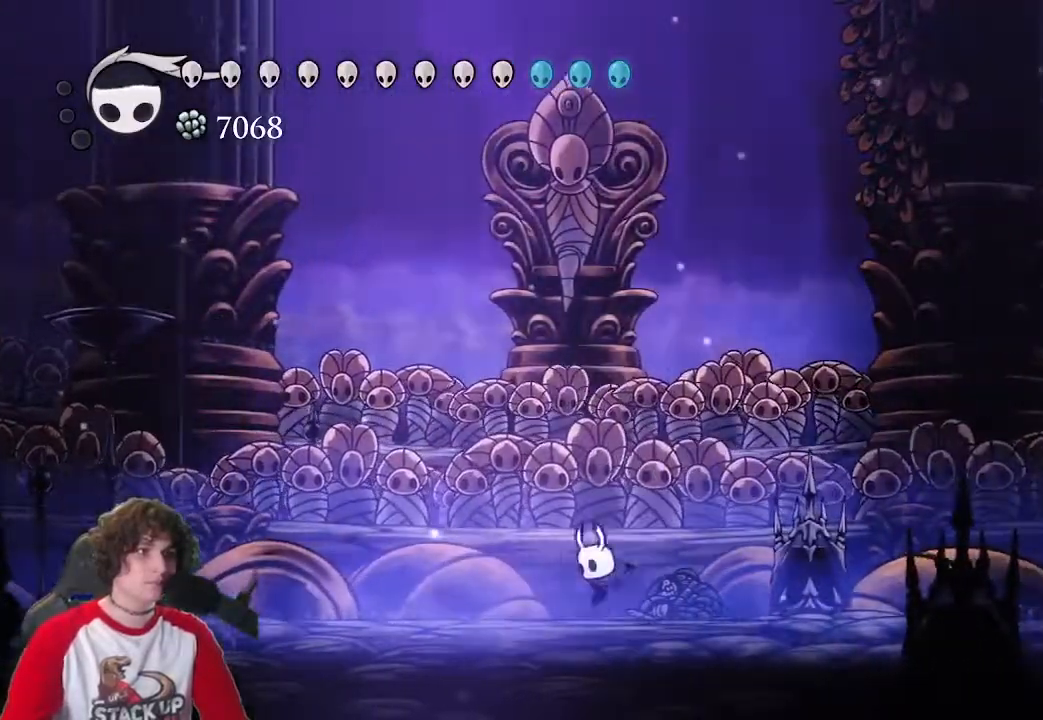
{"keys": ["a"], "events": []}
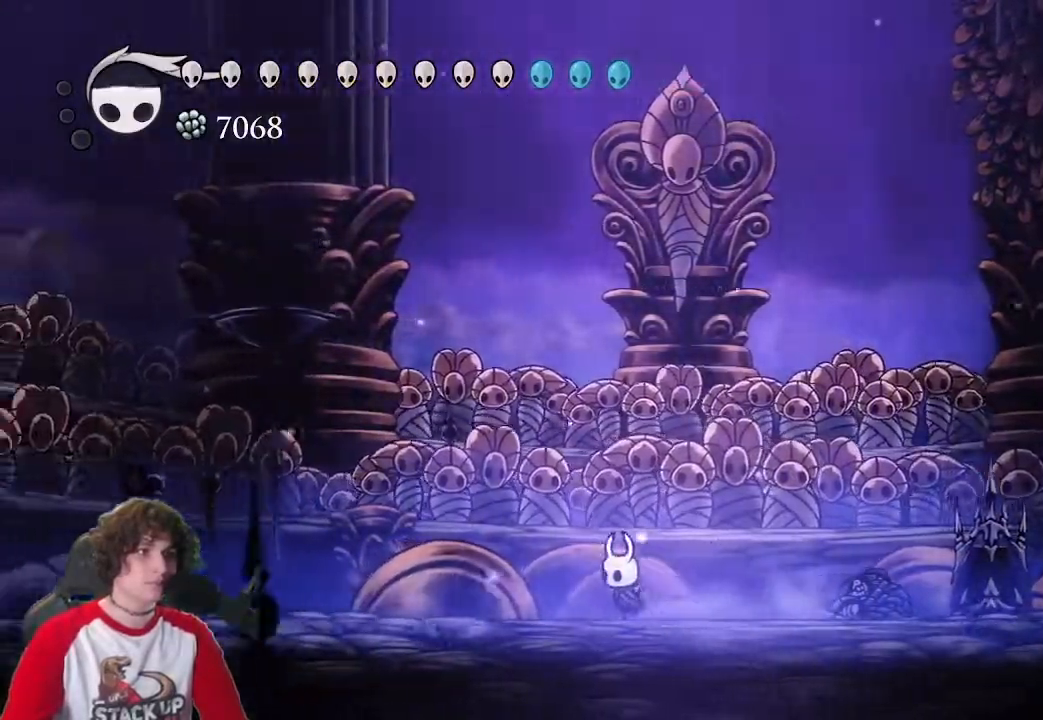
{"keys": ["d"], "events": [[366, "a", "up"], [416, "d", "down"]]}
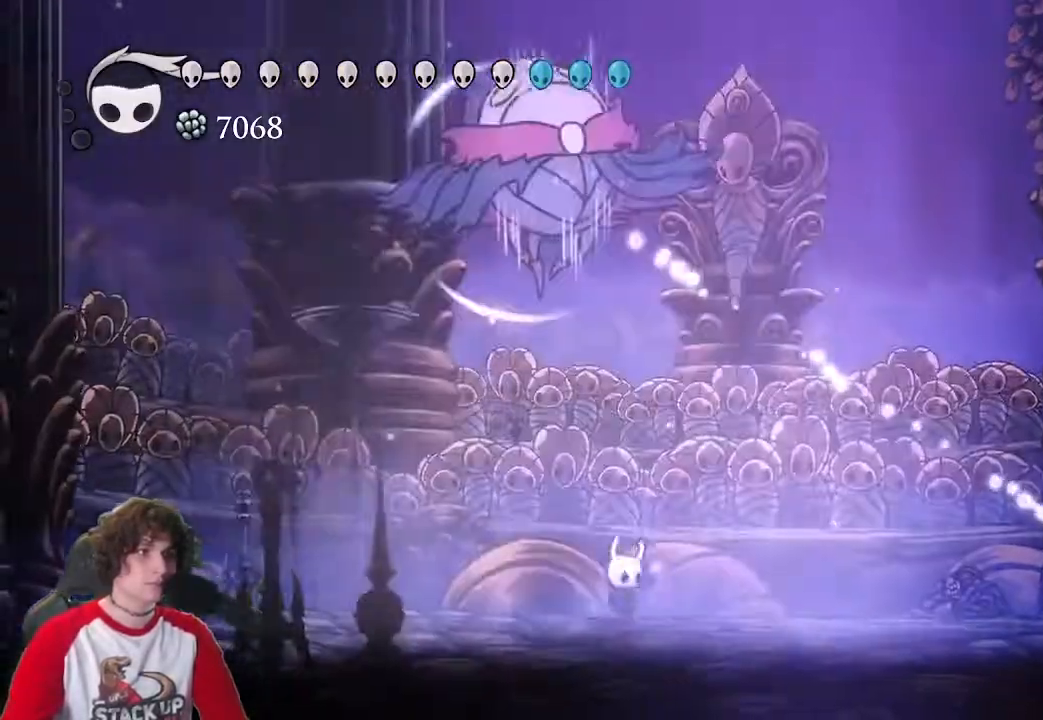
{"keys": ["d"], "events": [[350, "dash", "down"], [483, "dash", "up"]]}
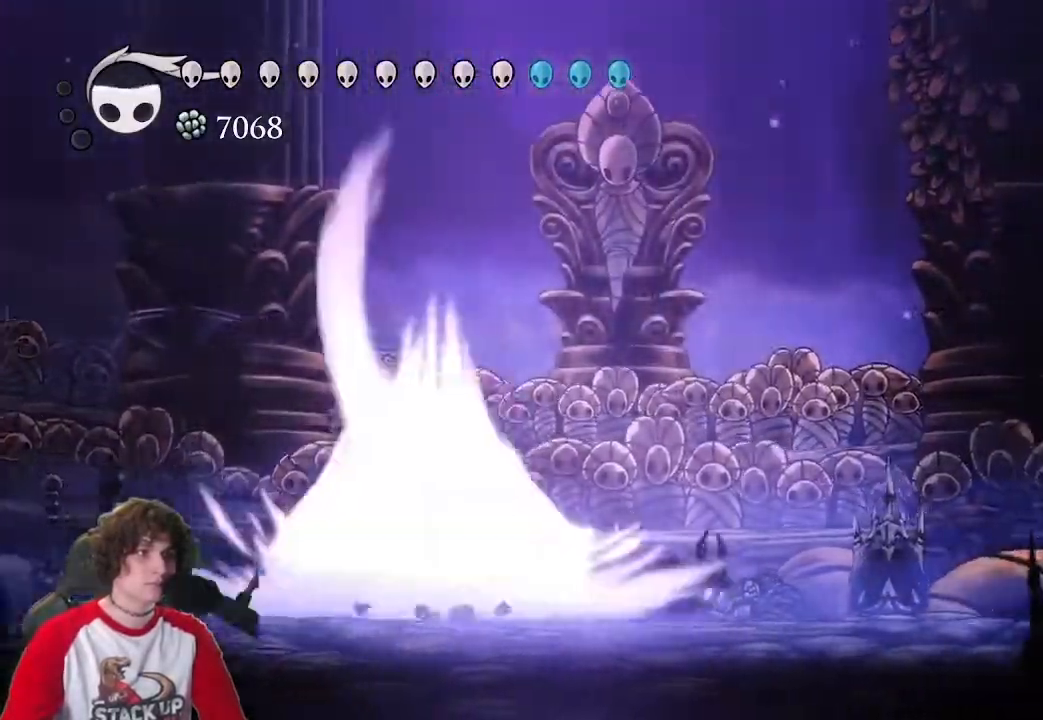
{"keys": ["a", "jump", "w"], "events": [[216, "jump", "down"], [216, "w", "down"], [266, "d", "up"], [316, "a", "down"]]}
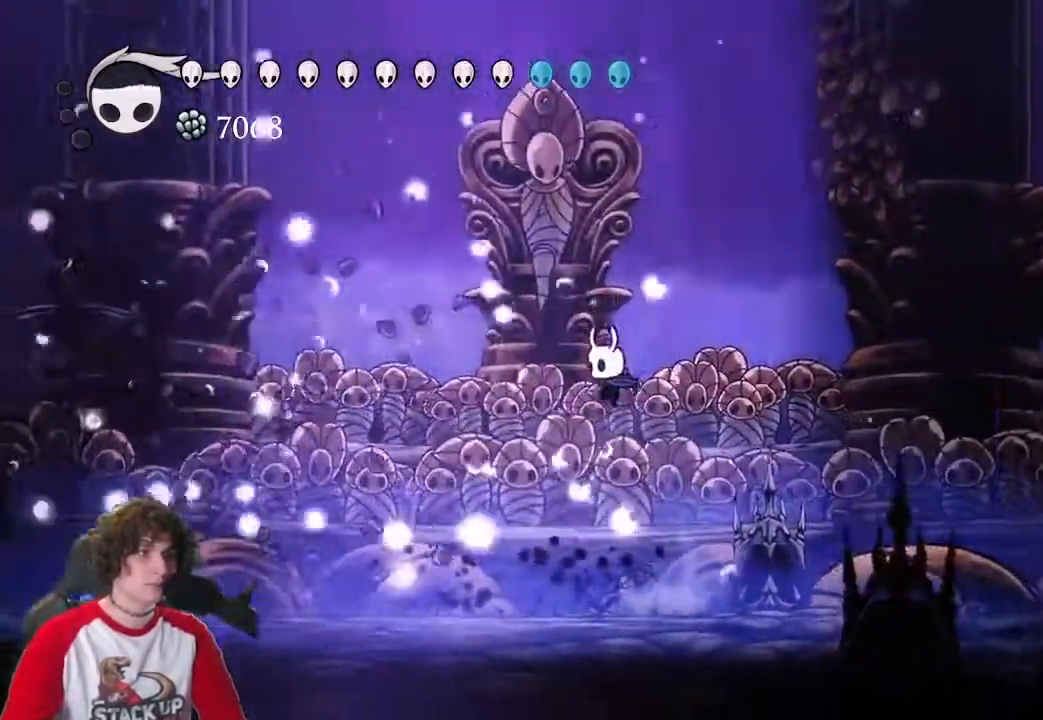
{"keys": ["a", "dash"], "events": [[100, "attack", "down"], [183, "w", "up"], [283, "attack", "up"], [283, "jump", "up"], [466, "dash", "down"]]}
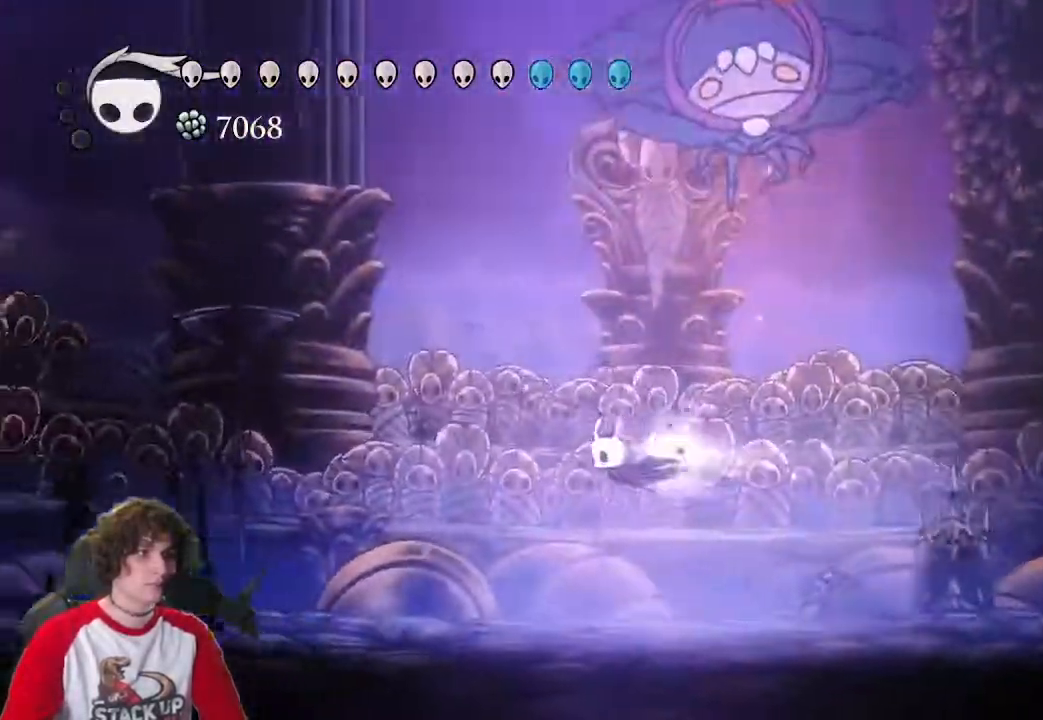
{"keys": ["a", "d", "jump"]}
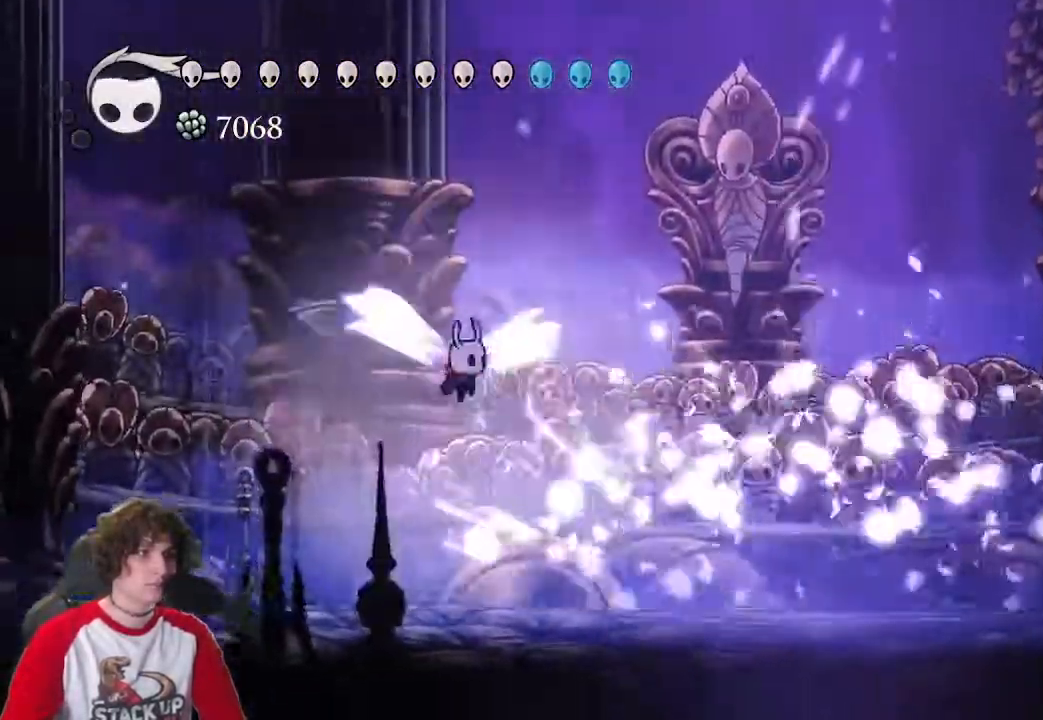
{"keys": ["d", "w"], "events": [[33, "a", "up"], [166, "jump", "up"], [316, "w", "down"], [350, "attack", "down"], [500, "attack", "up"]]}